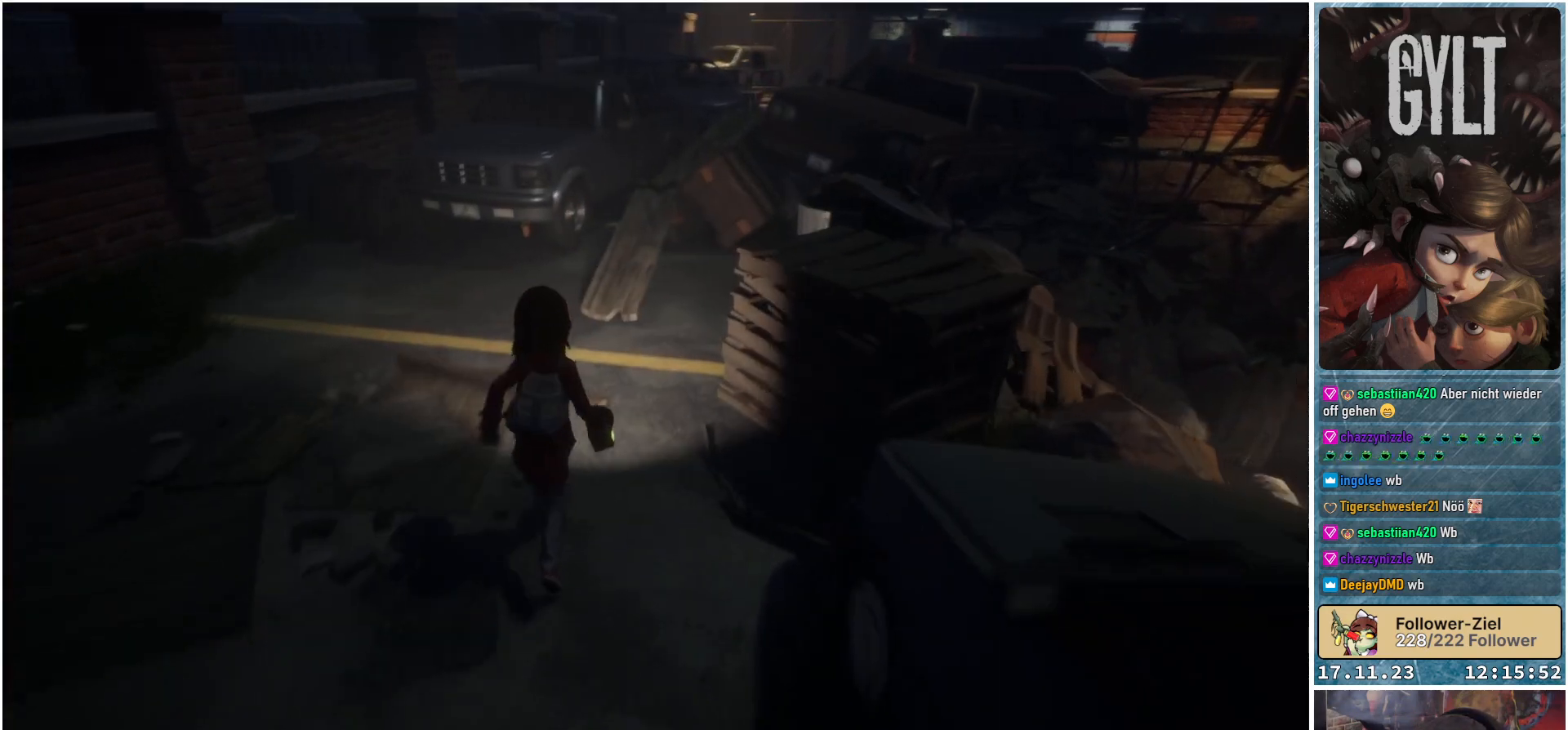
Gameplay with a controller (Xbox layout); each line is a JSON object with the inputs held at the frame after it. "events" lists button and stick changes between this image and that frame as [ms after this image, input, new state], when the widget could be followed in between.
{"buttons": [], "left_stick": "up", "right_stick": "down-right", "events": []}
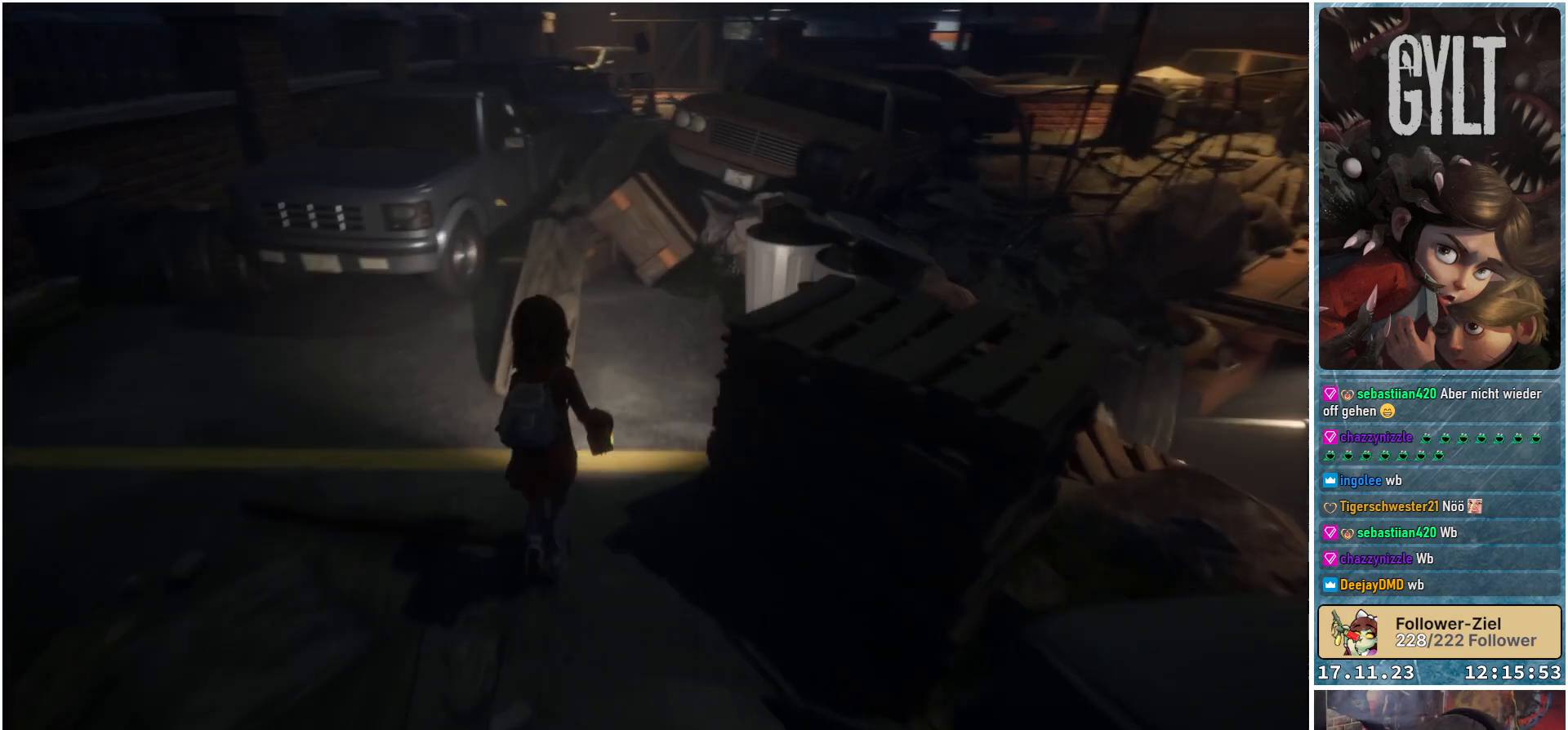
{"buttons": [], "left_stick": "up-left", "right_stick": "down-right", "events": [[17, "left_stick", "up-left"]]}
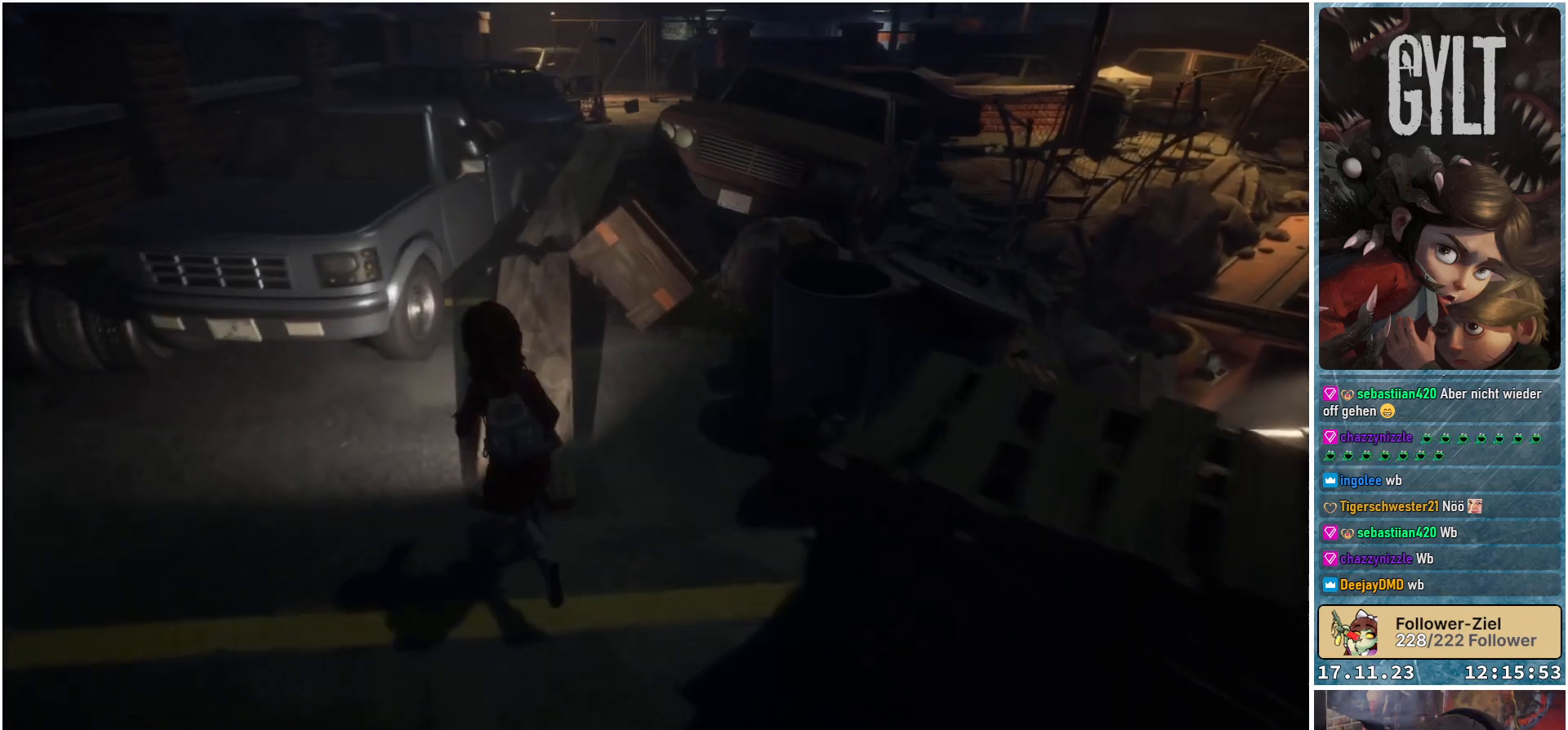
{"buttons": [], "left_stick": "up-left", "right_stick": "down-right", "events": []}
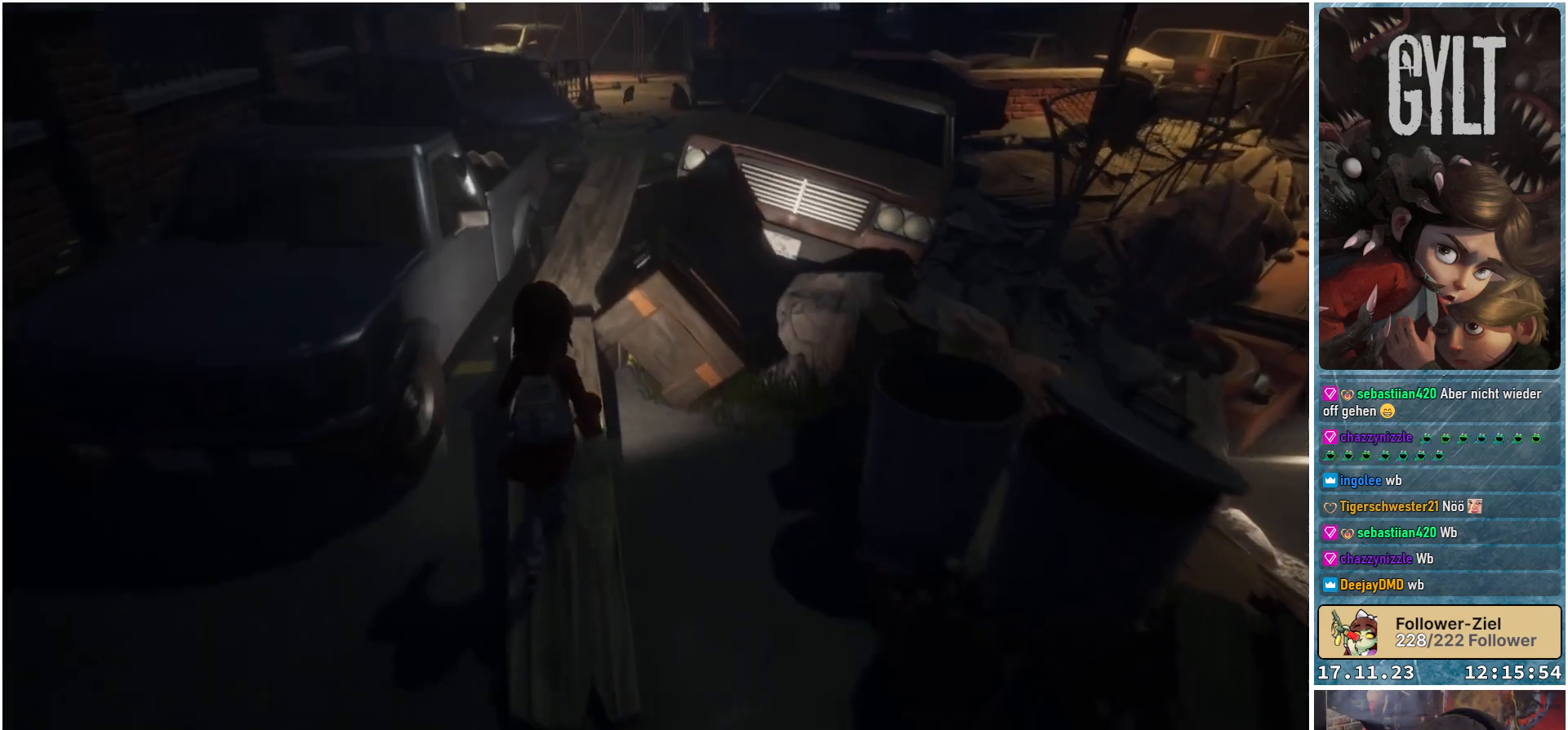
{"buttons": [], "left_stick": "up-left", "right_stick": "down-right", "events": []}
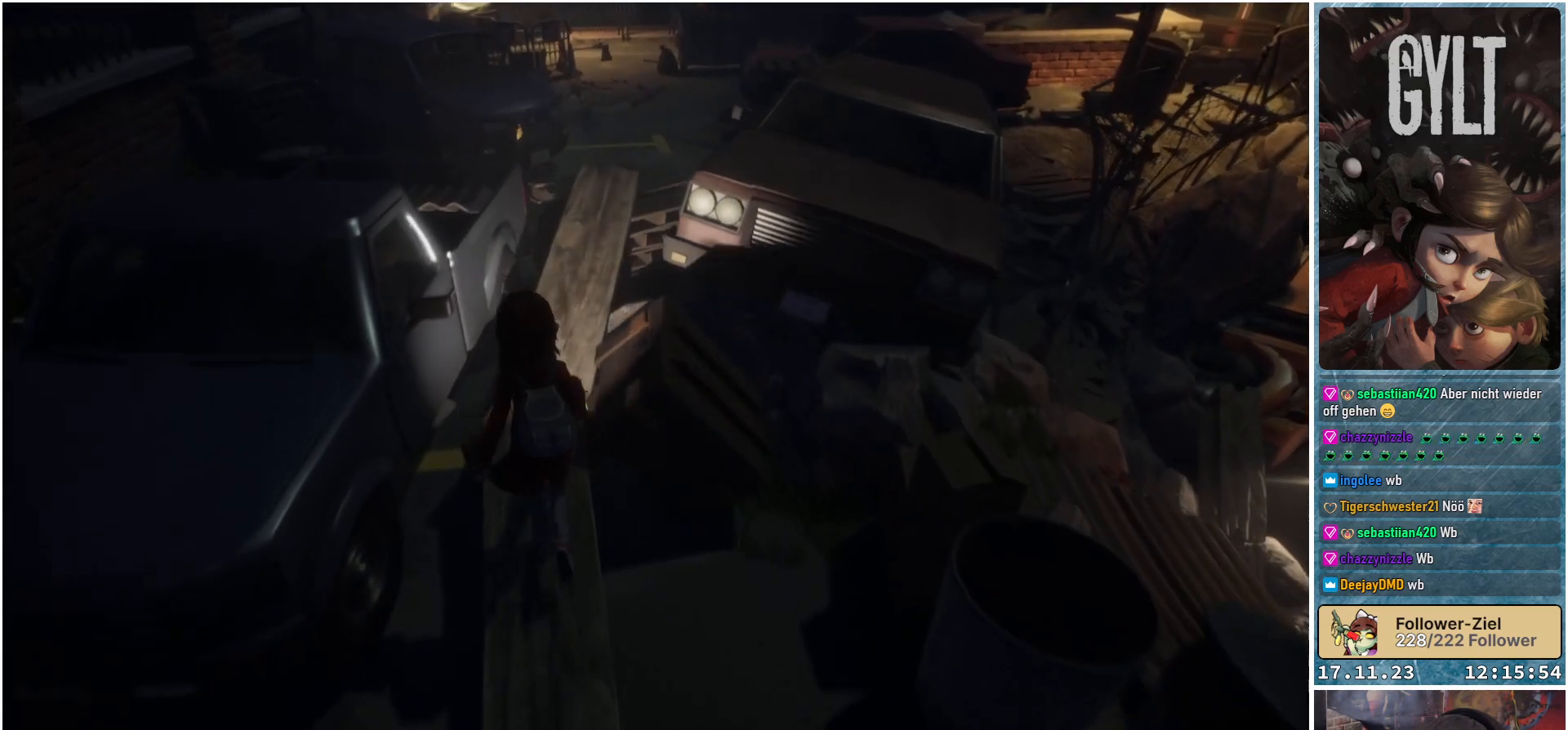
{"buttons": [], "left_stick": "up", "right_stick": "down-right", "events": [[50, "left_stick", "up"]]}
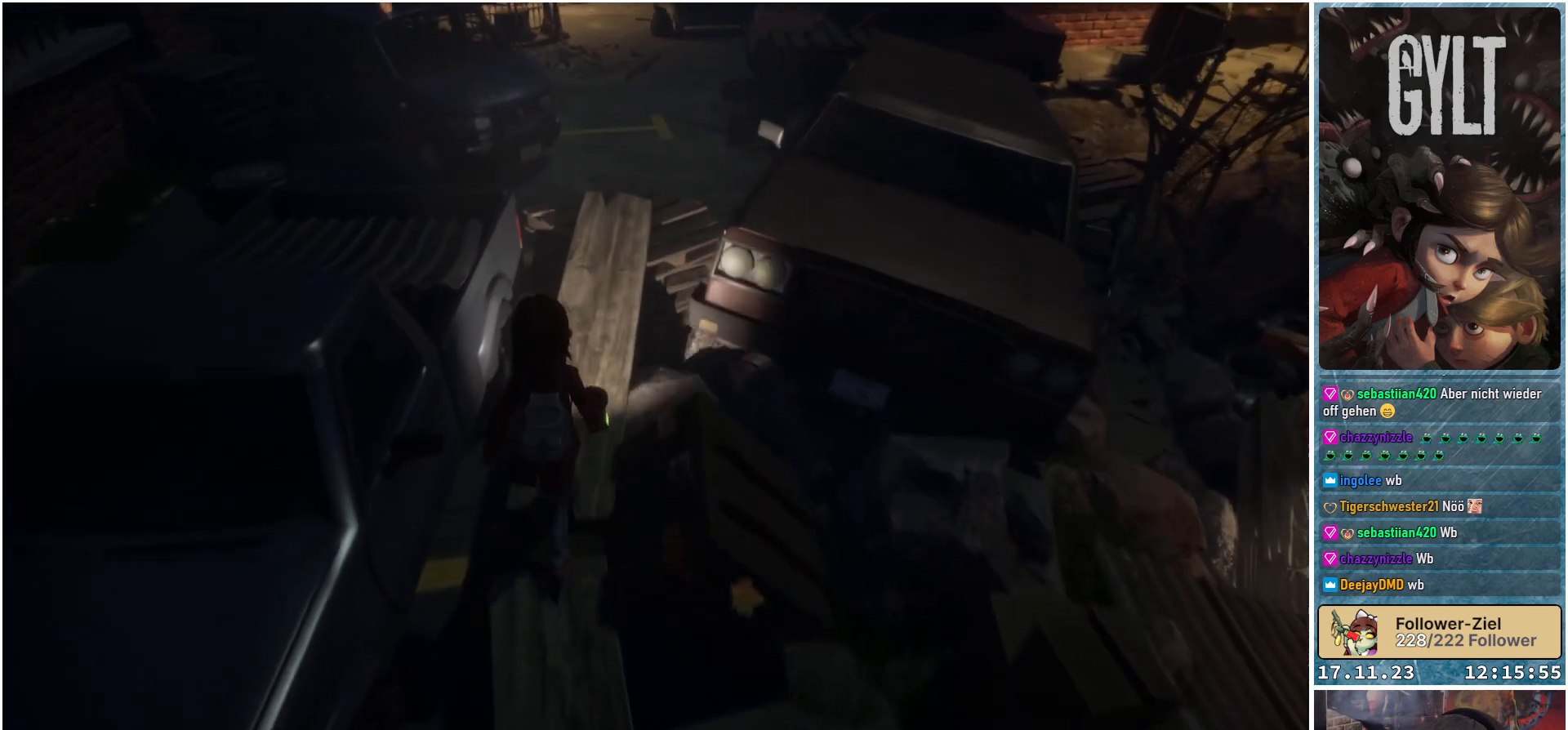
{"buttons": [], "left_stick": "up", "right_stick": "down-right", "events": []}
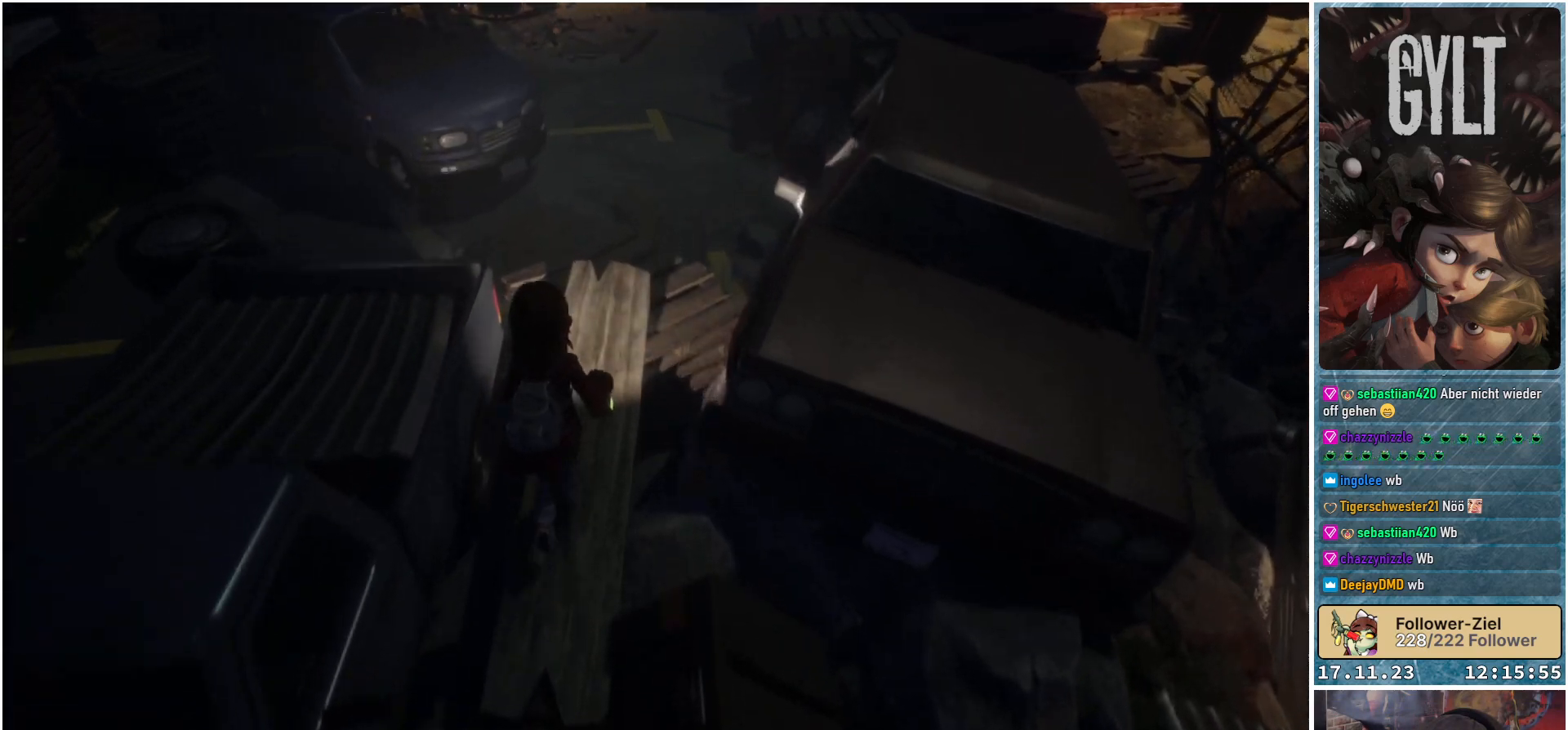
{"buttons": [], "left_stick": "up", "right_stick": "center", "events": [[17, "right_stick", "center"]]}
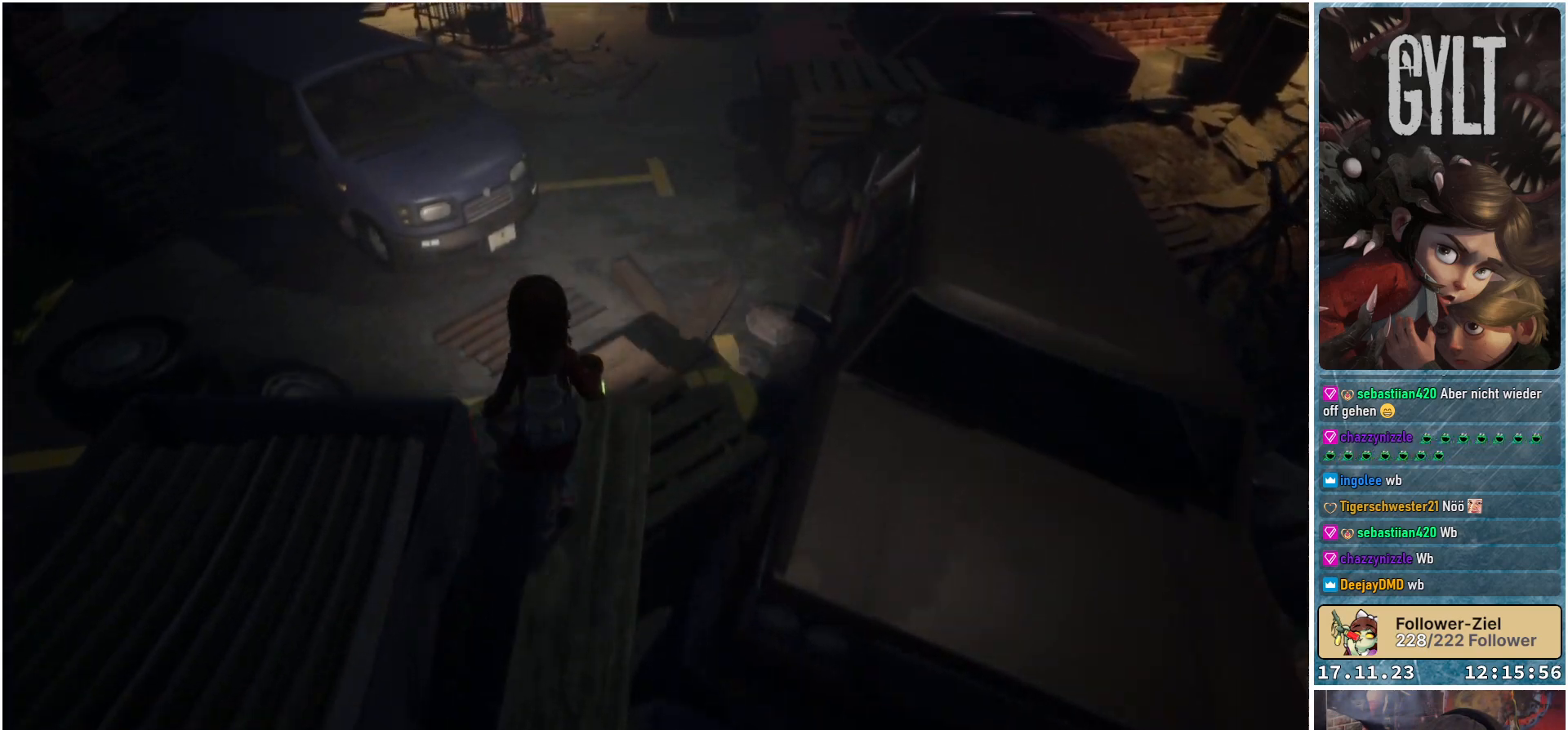
{"buttons": [], "left_stick": "center", "right_stick": "center", "events": [[433, "left_stick", "center"]]}
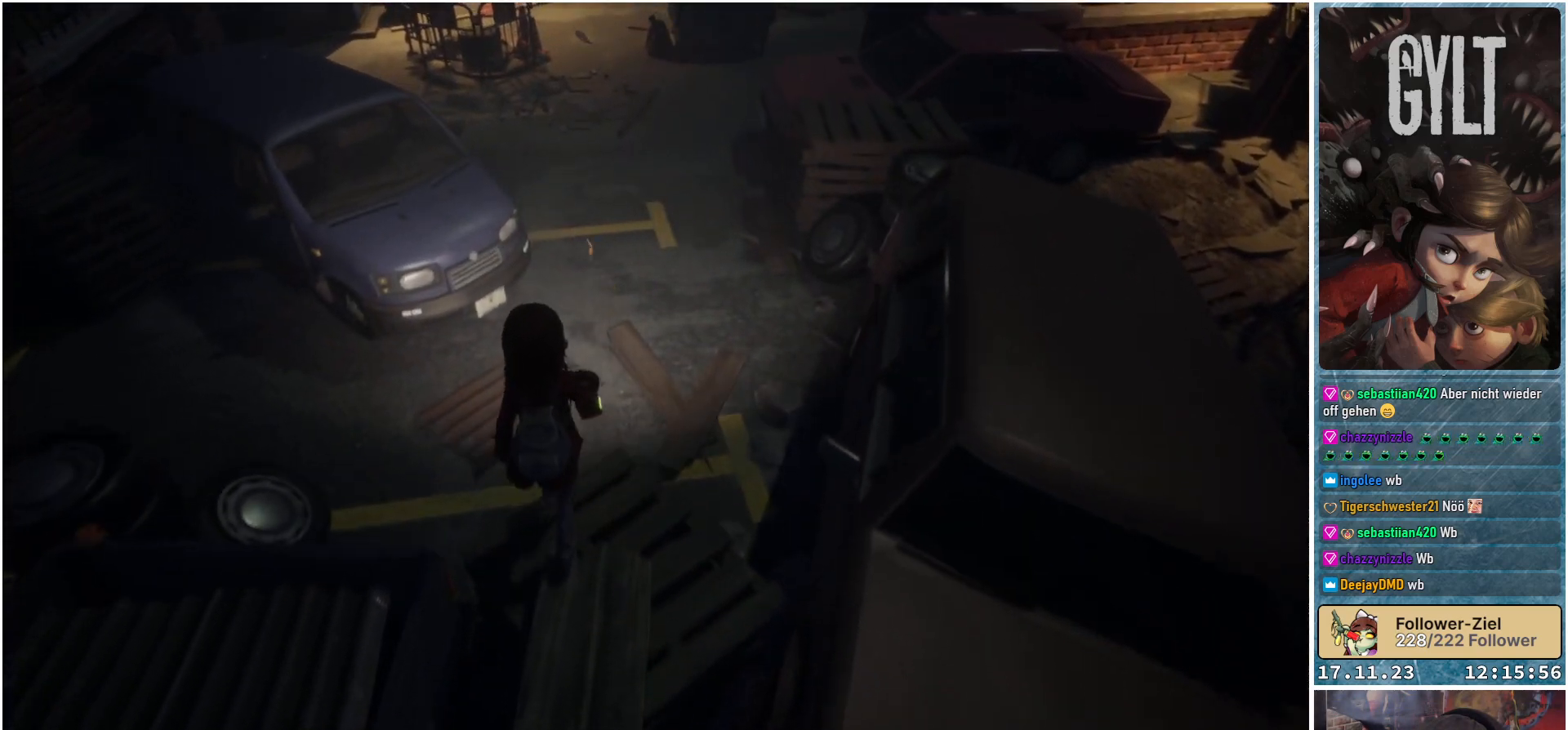
{"buttons": [], "left_stick": "center", "right_stick": "up-left", "events": [[333, "right_stick", "left"], [467, "right_stick", "up-left"]]}
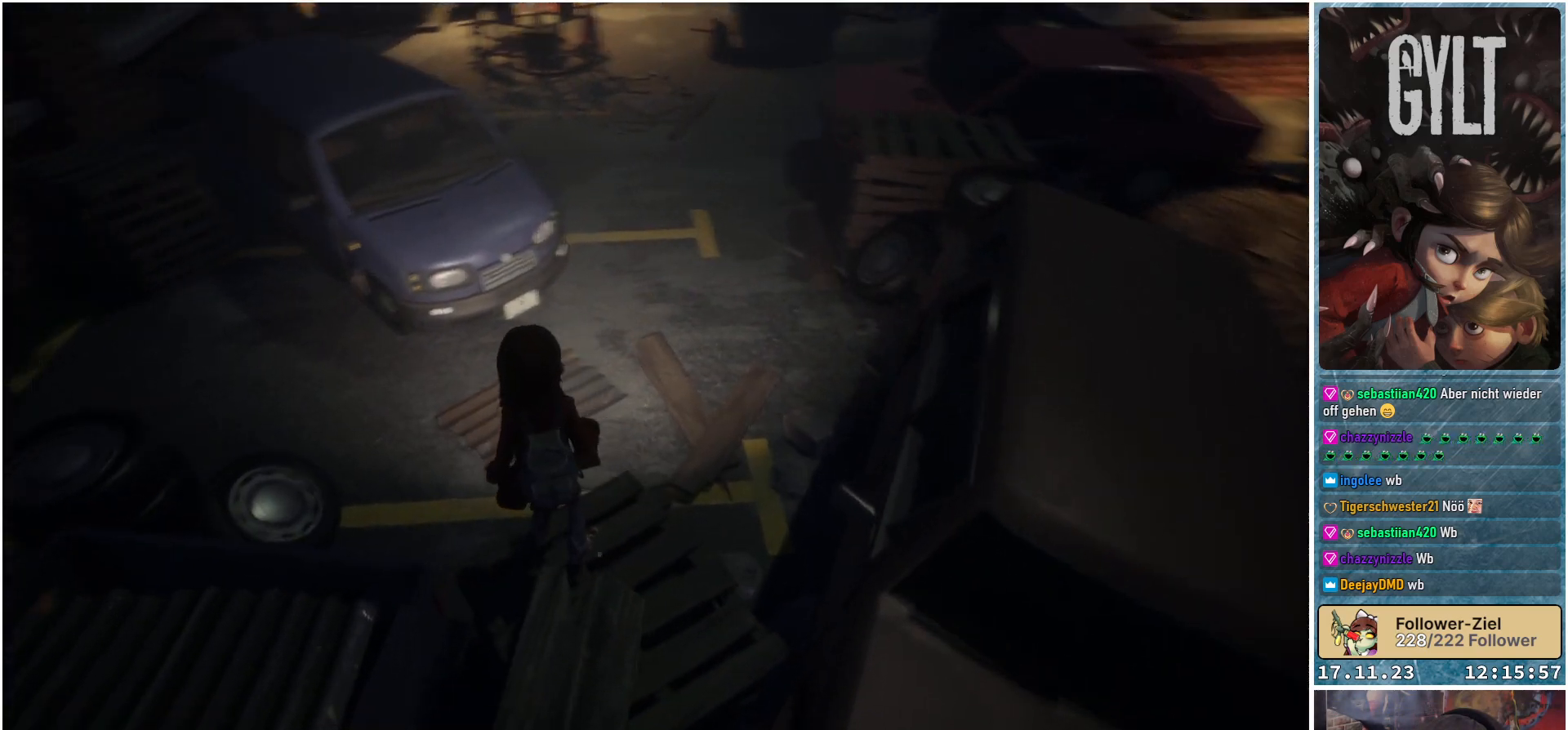
{"buttons": [], "left_stick": "up-right", "right_stick": "center", "events": [[233, "right_stick", "center"], [400, "left_stick", "up-right"]]}
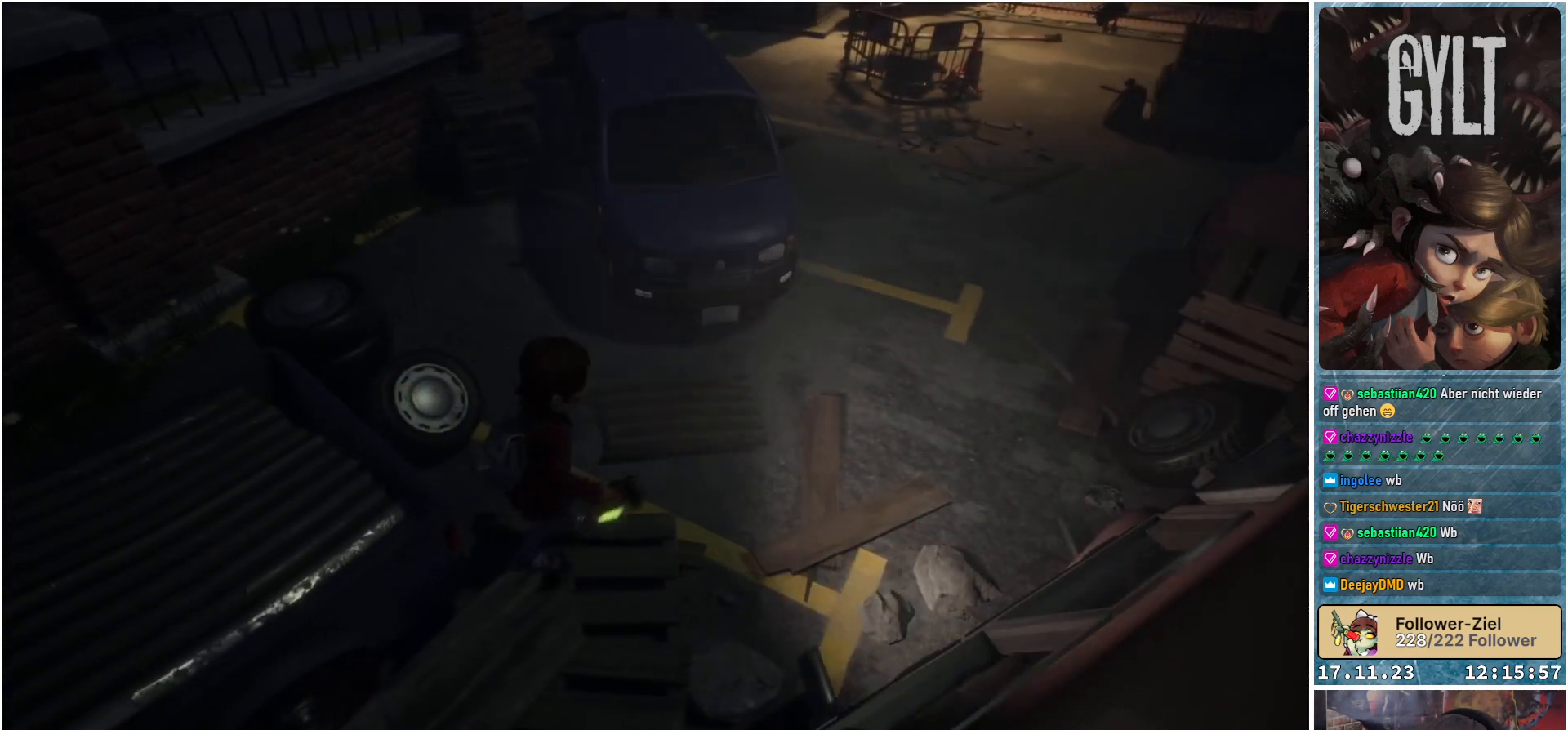
{"buttons": [], "left_stick": "up-right", "right_stick": "right", "events": [[417, "right_stick", "right"]]}
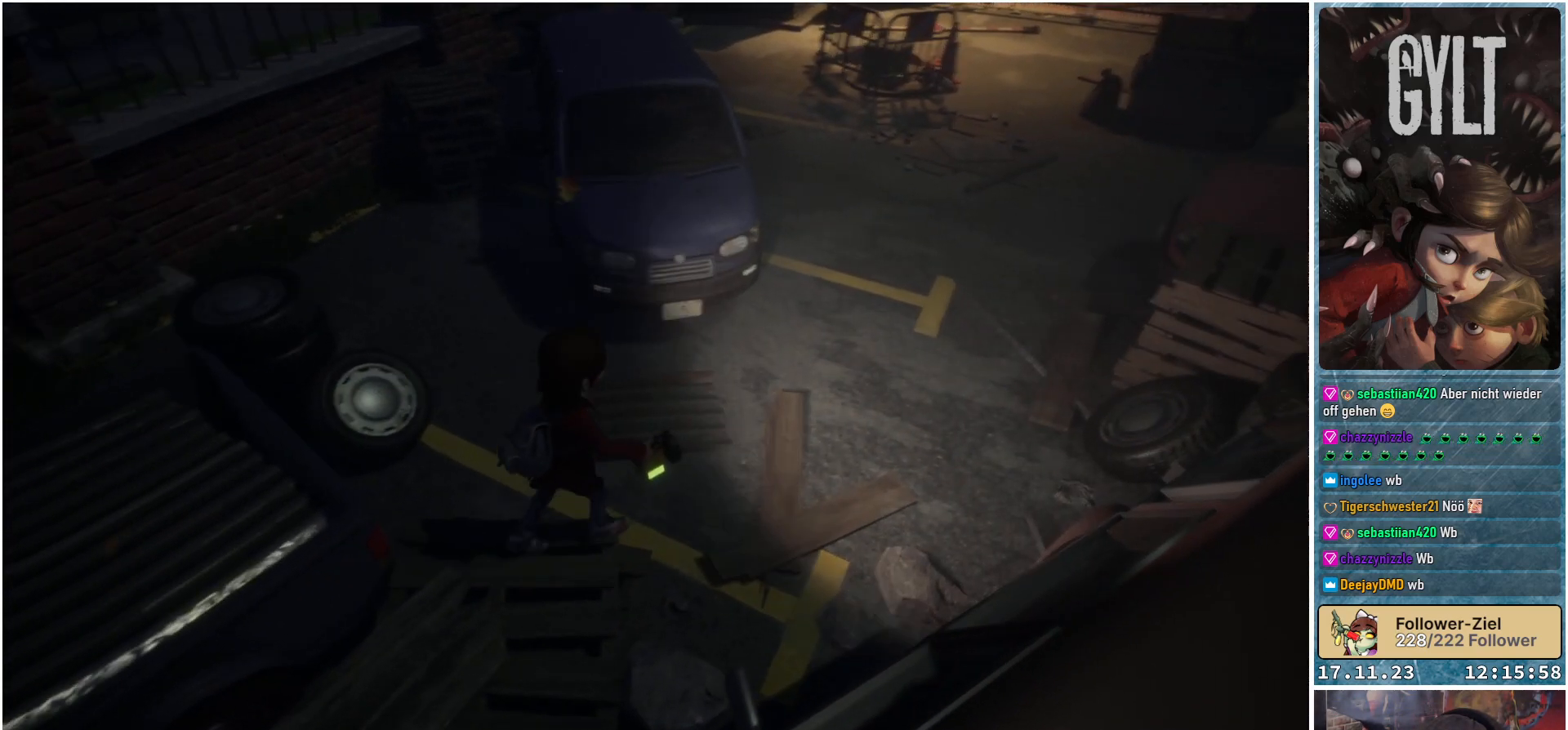
{"buttons": [], "left_stick": "up", "right_stick": "center", "events": [[33, "right_stick", "up-right"], [183, "left_stick", "up"], [500, "right_stick", "center"]]}
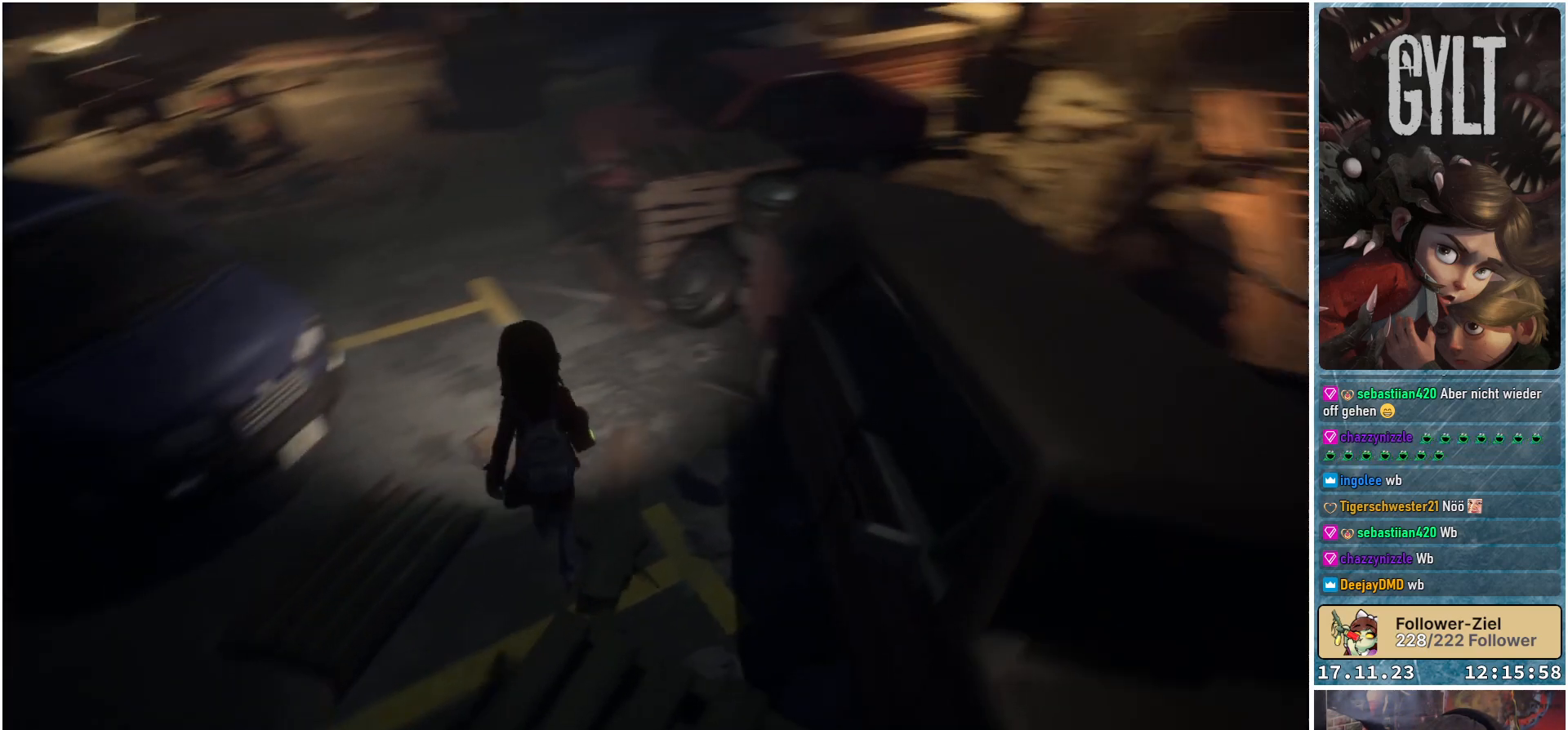
{"buttons": [], "left_stick": "up-left", "right_stick": "up", "events": [[150, "left_stick", "up-left"], [317, "right_stick", "up"]]}
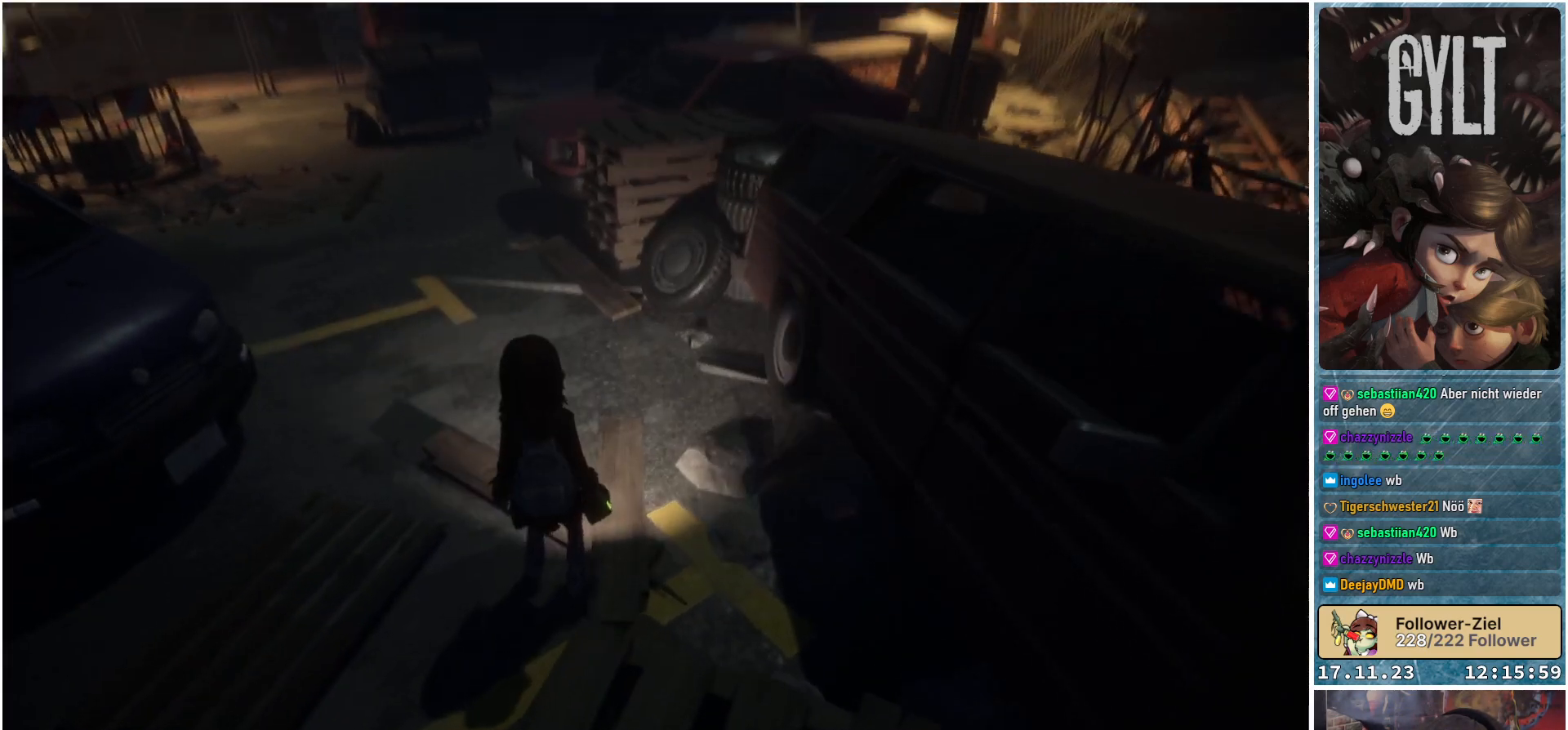
{"buttons": [], "left_stick": "up-left", "right_stick": "left", "events": [[167, "right_stick", "center"], [383, "right_stick", "left"]]}
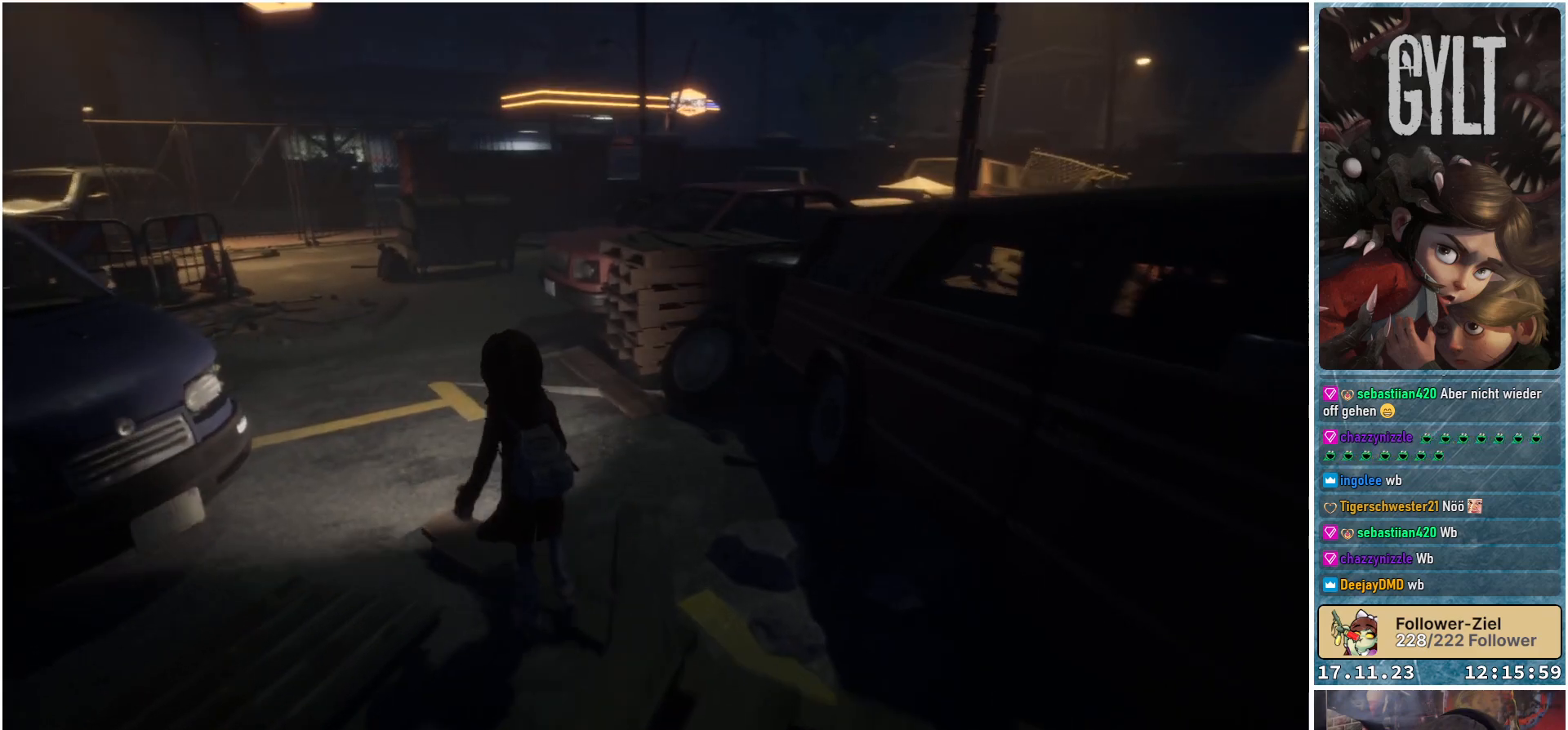
{"buttons": [], "left_stick": "up", "right_stick": "center", "events": [[350, "left_stick", "up"], [450, "right_stick", "center"]]}
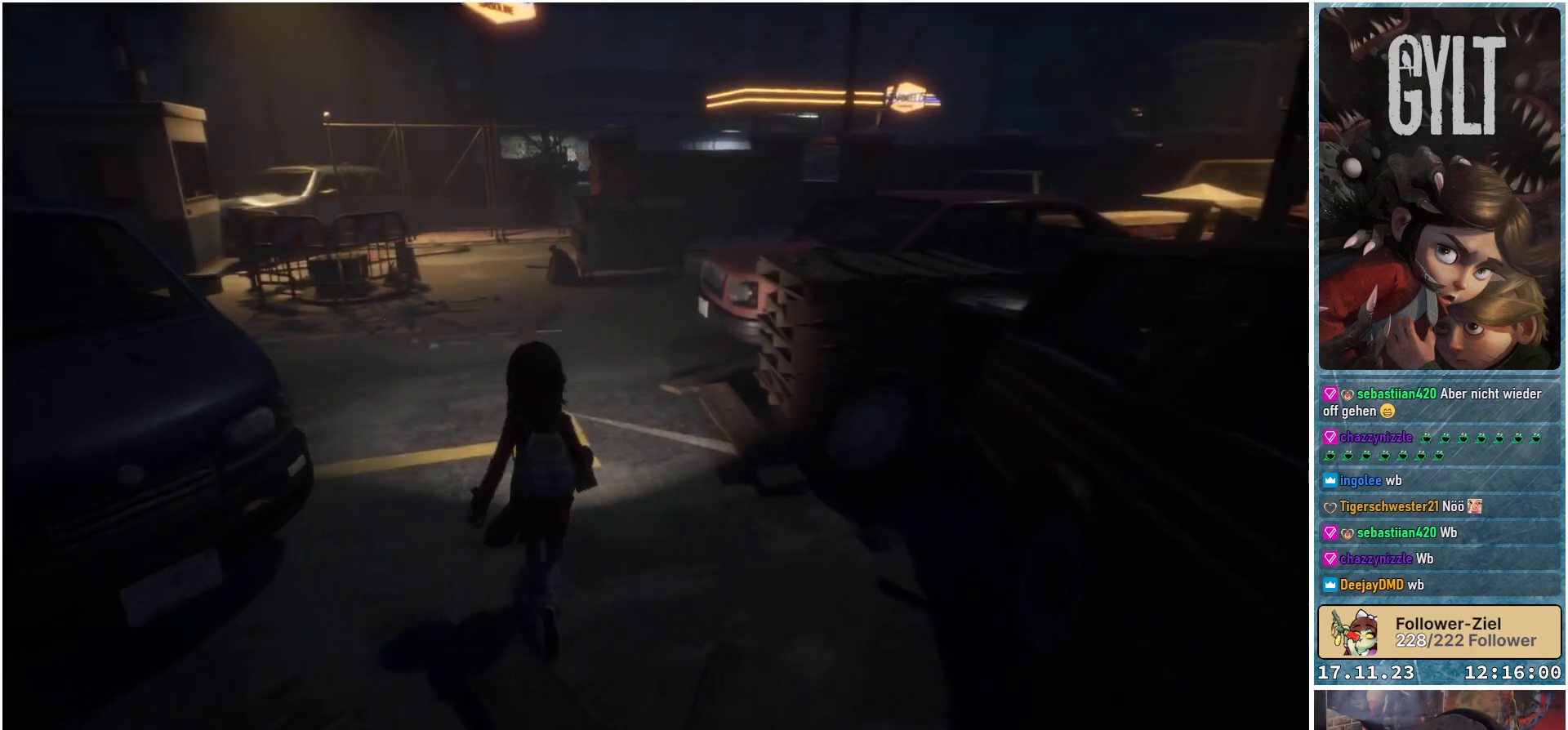
{"buttons": [], "left_stick": "up", "right_stick": "center", "events": []}
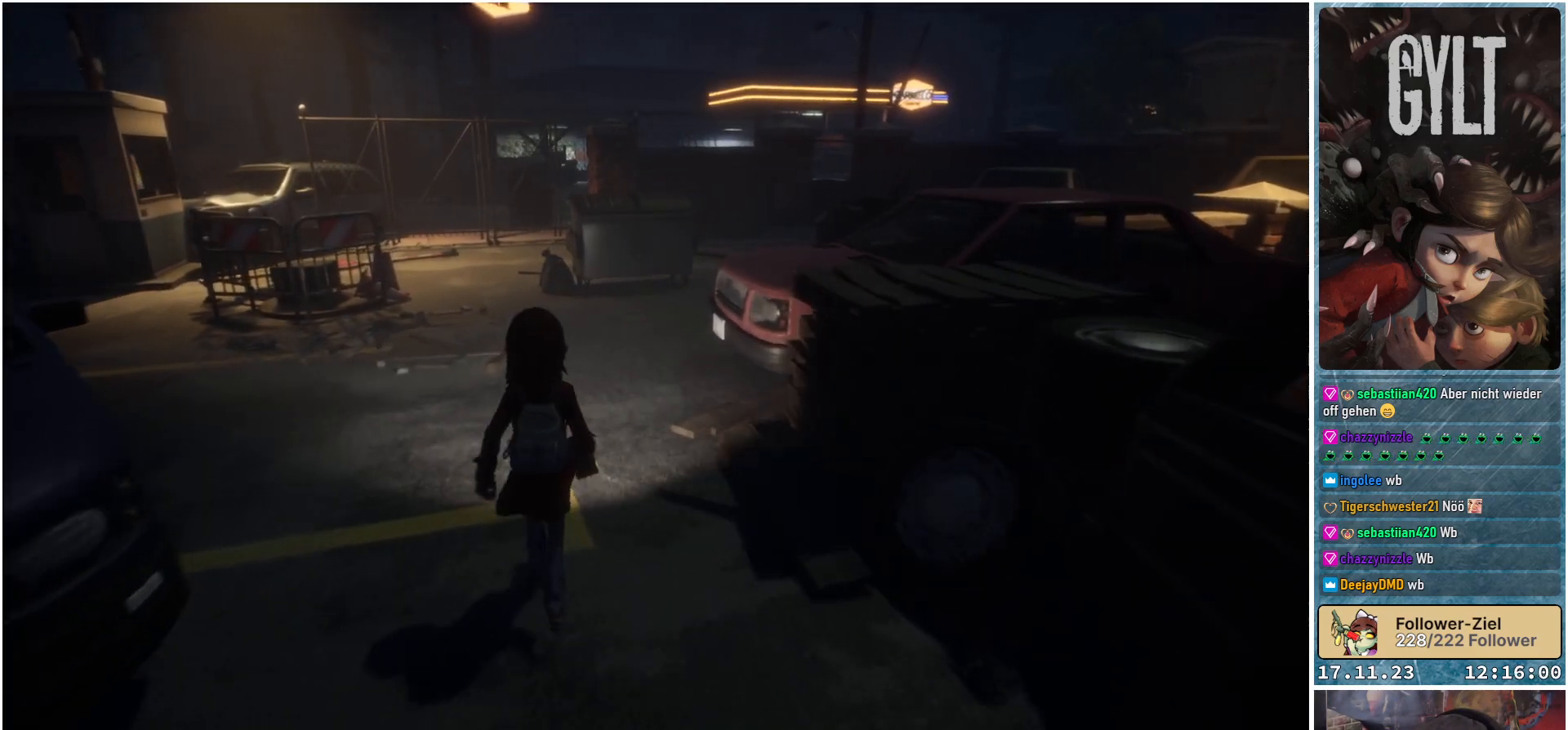
{"buttons": [], "left_stick": "up", "right_stick": "center", "events": []}
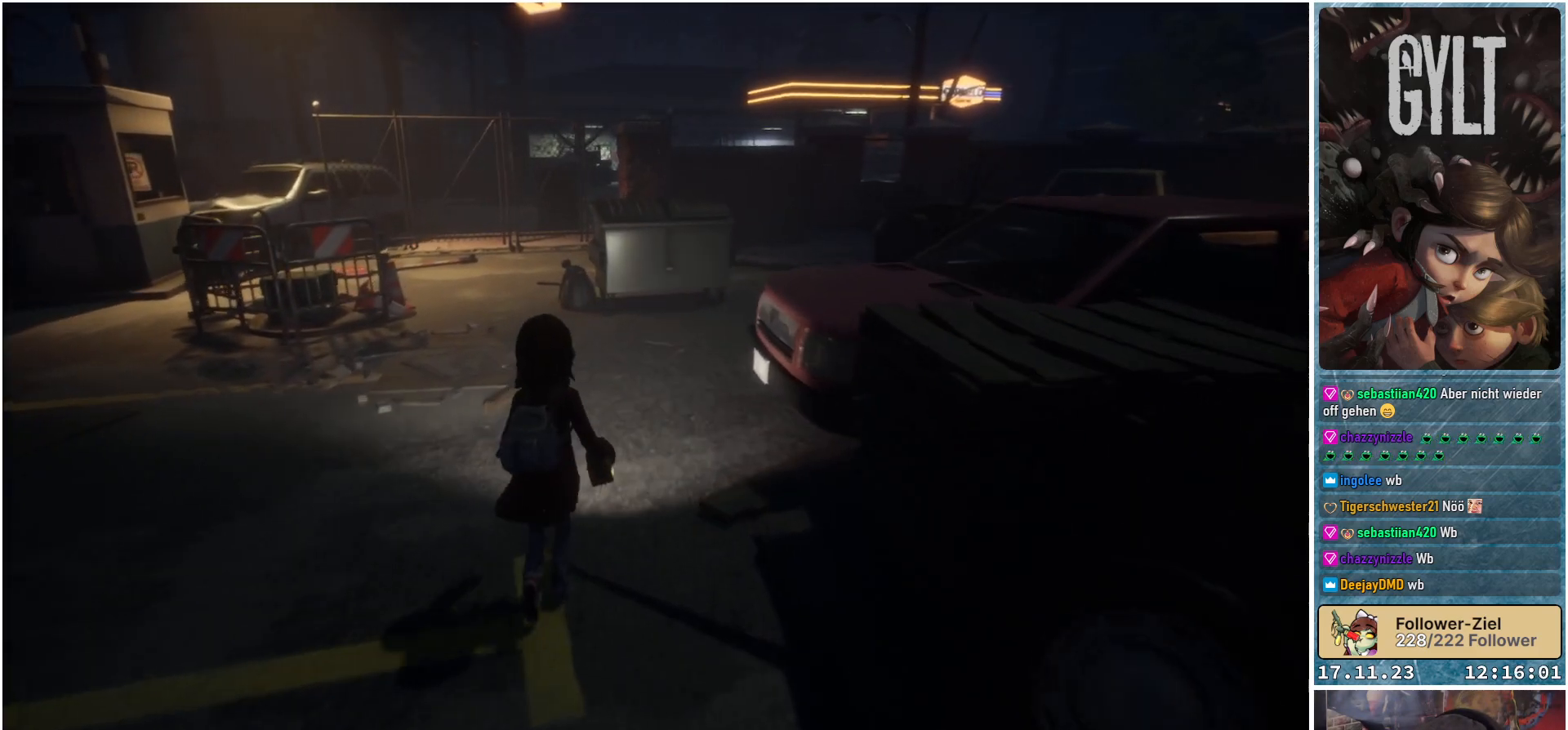
{"buttons": [], "left_stick": "up", "right_stick": "center", "events": []}
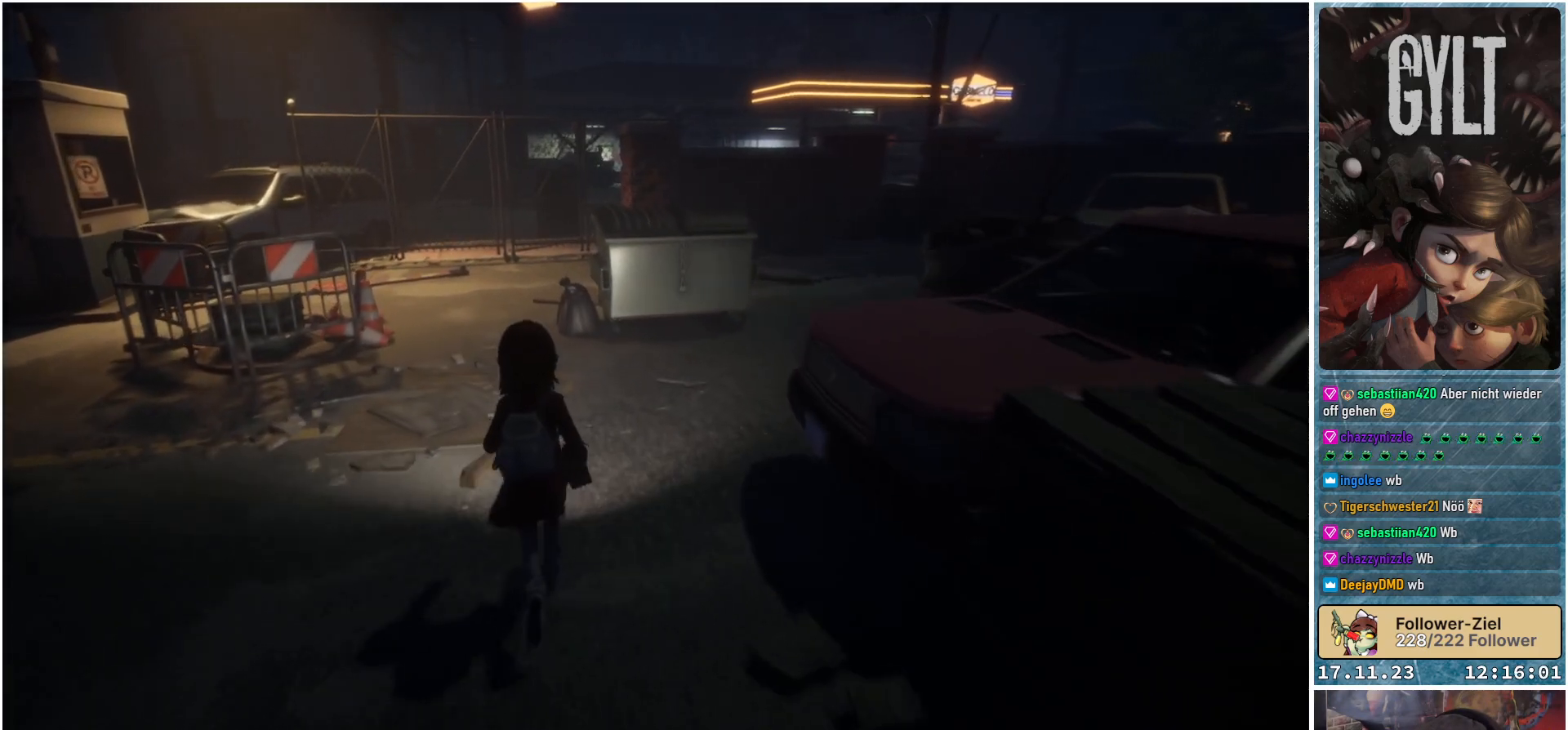
{"buttons": [], "left_stick": "up", "right_stick": "center", "events": []}
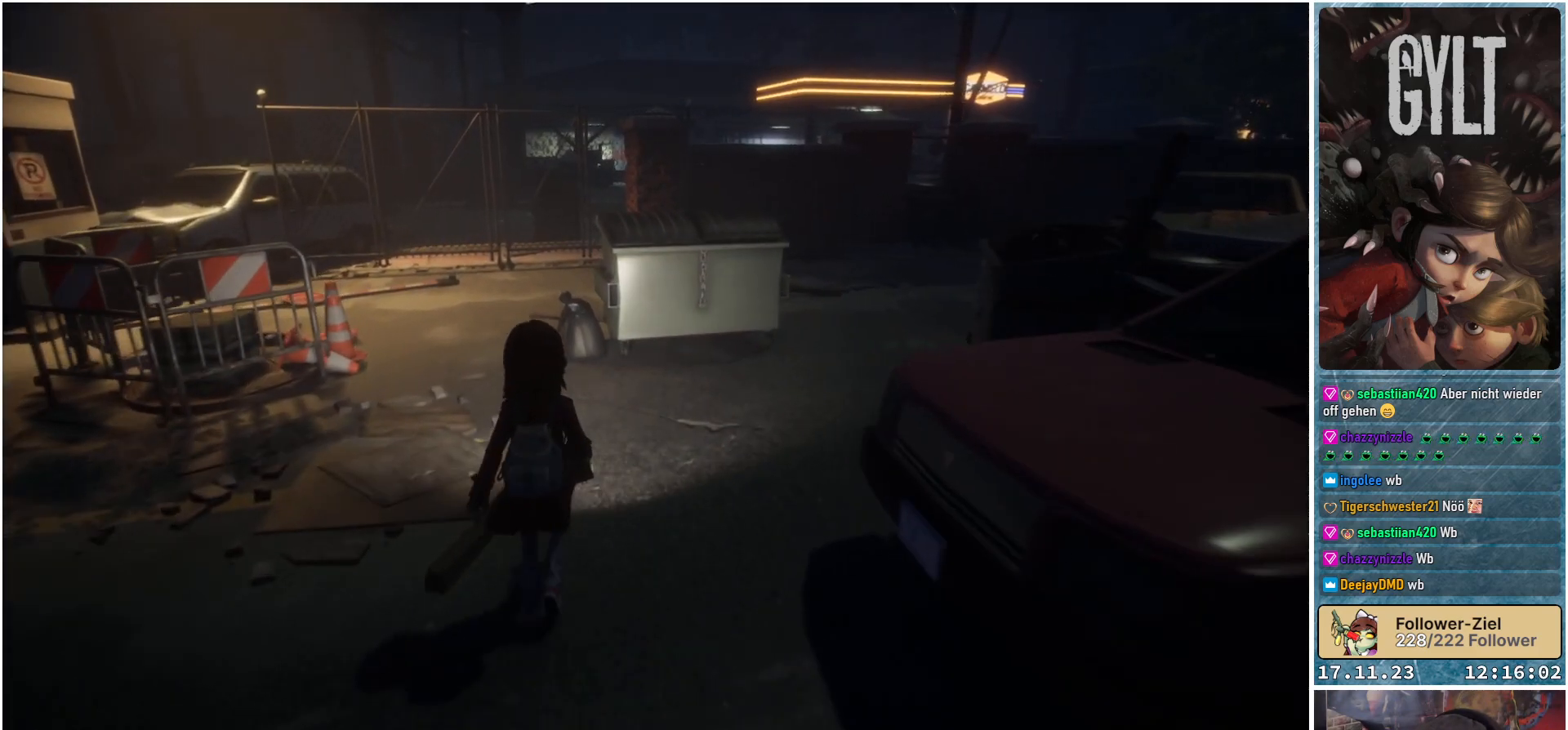
{"buttons": [], "left_stick": "center", "right_stick": "right", "events": [[350, "left_stick", "center"], [400, "right_stick", "right"]]}
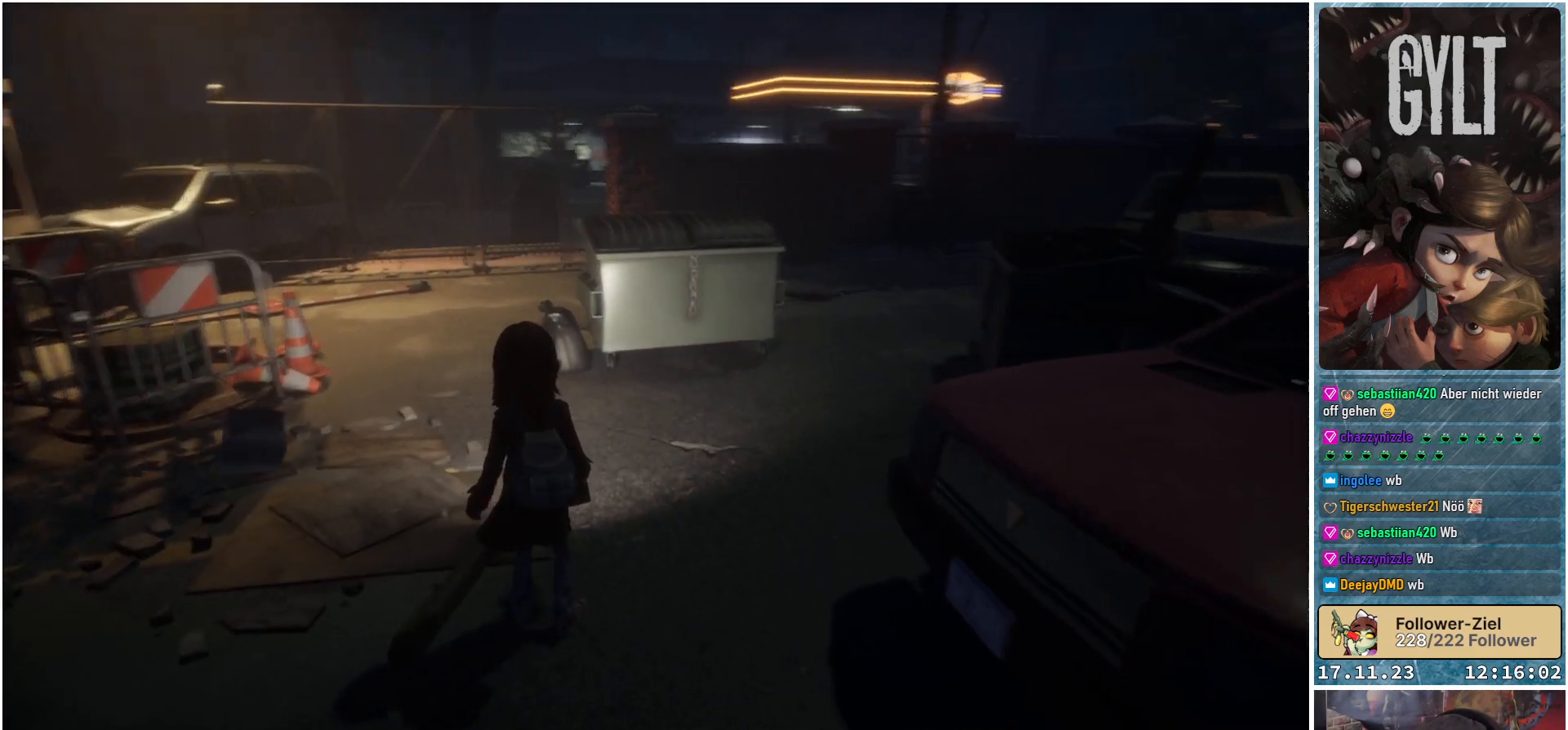
{"buttons": [], "left_stick": "up-left", "right_stick": "center", "events": [[233, "right_stick", "center"], [417, "left_stick", "up-left"]]}
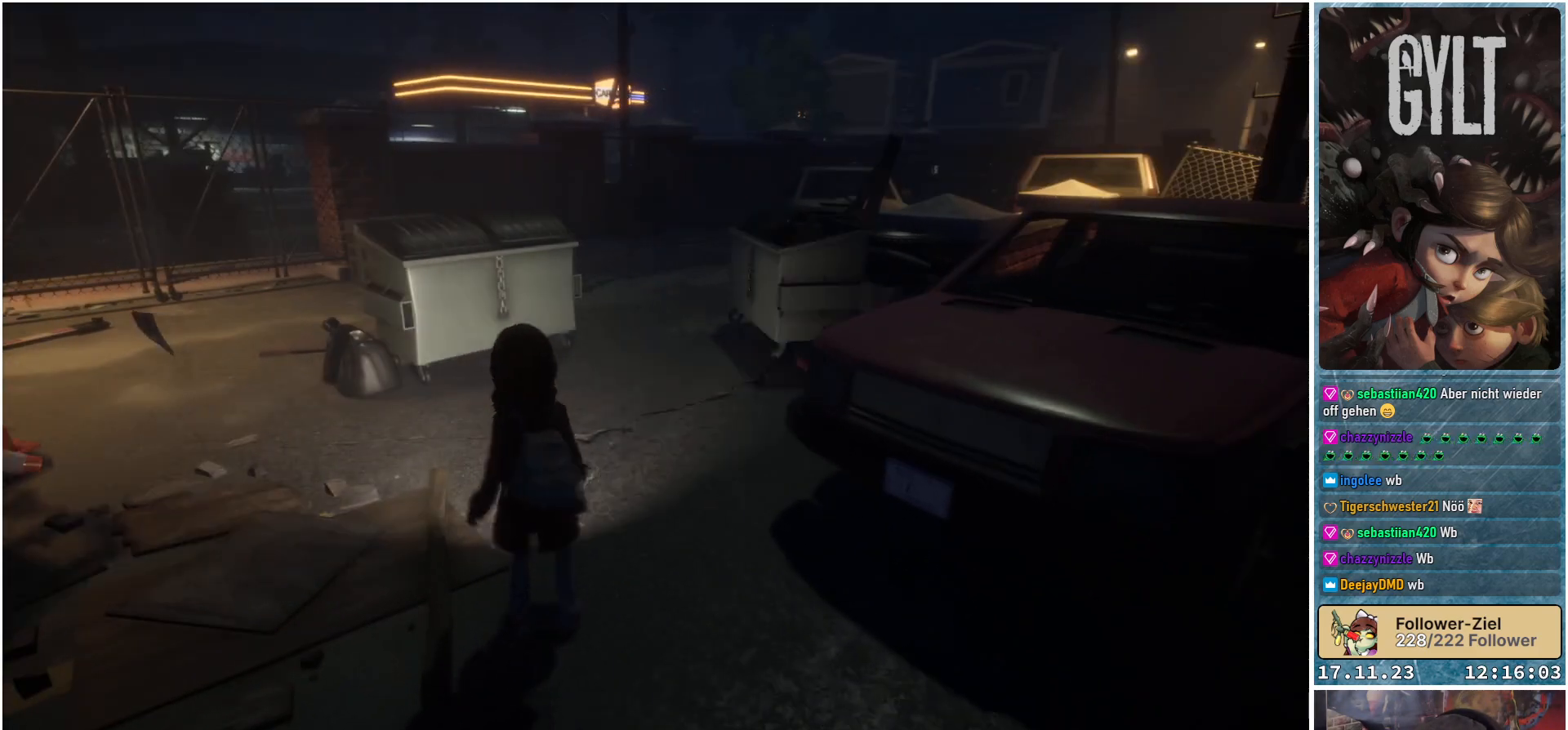
{"buttons": [], "left_stick": "up-left", "right_stick": "left", "events": [[283, "right_stick", "left"]]}
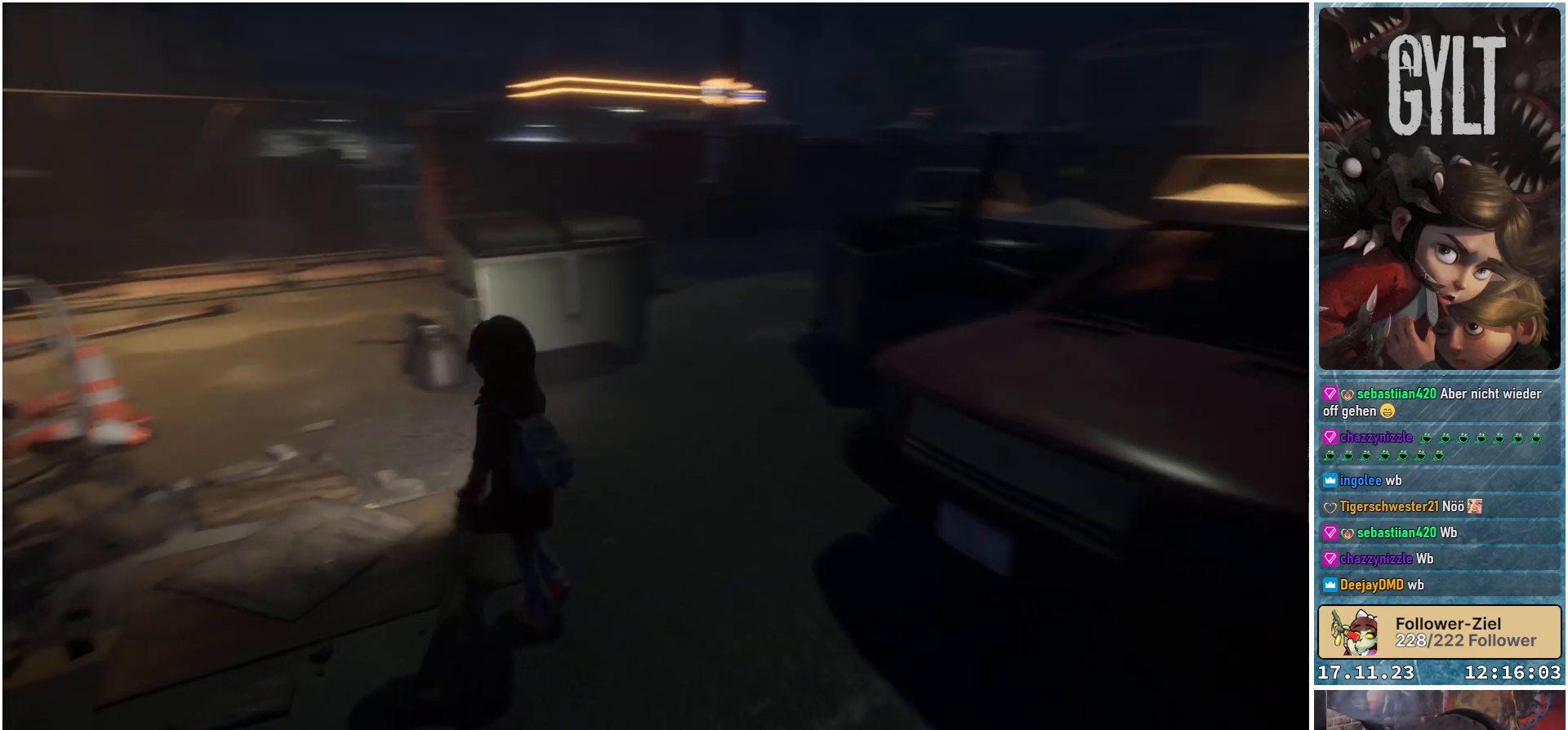
{"buttons": [], "left_stick": "up", "right_stick": "down-left", "events": [[33, "right_stick", "down-left"], [200, "left_stick", "up"]]}
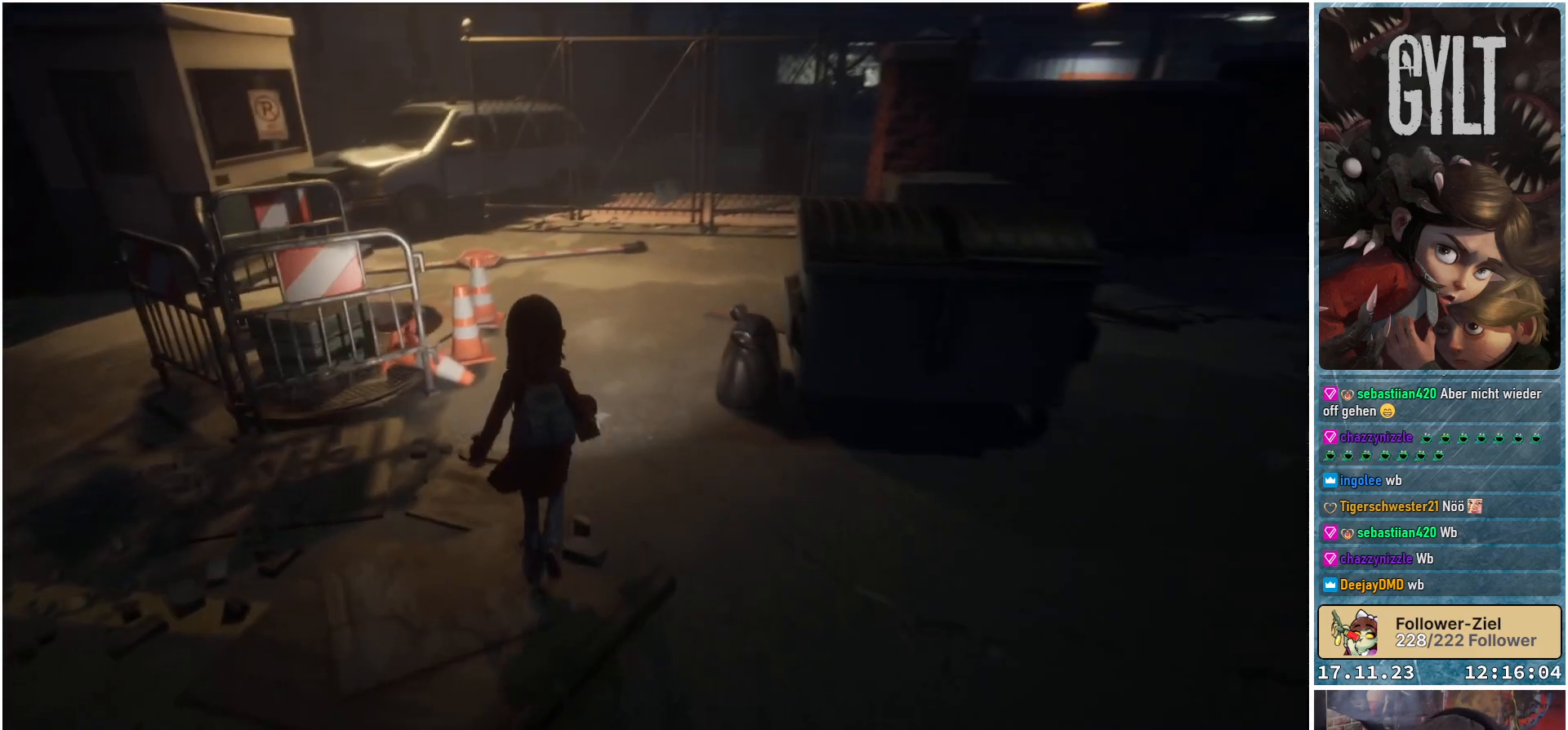
{"buttons": [], "left_stick": "up", "right_stick": "down-left", "events": []}
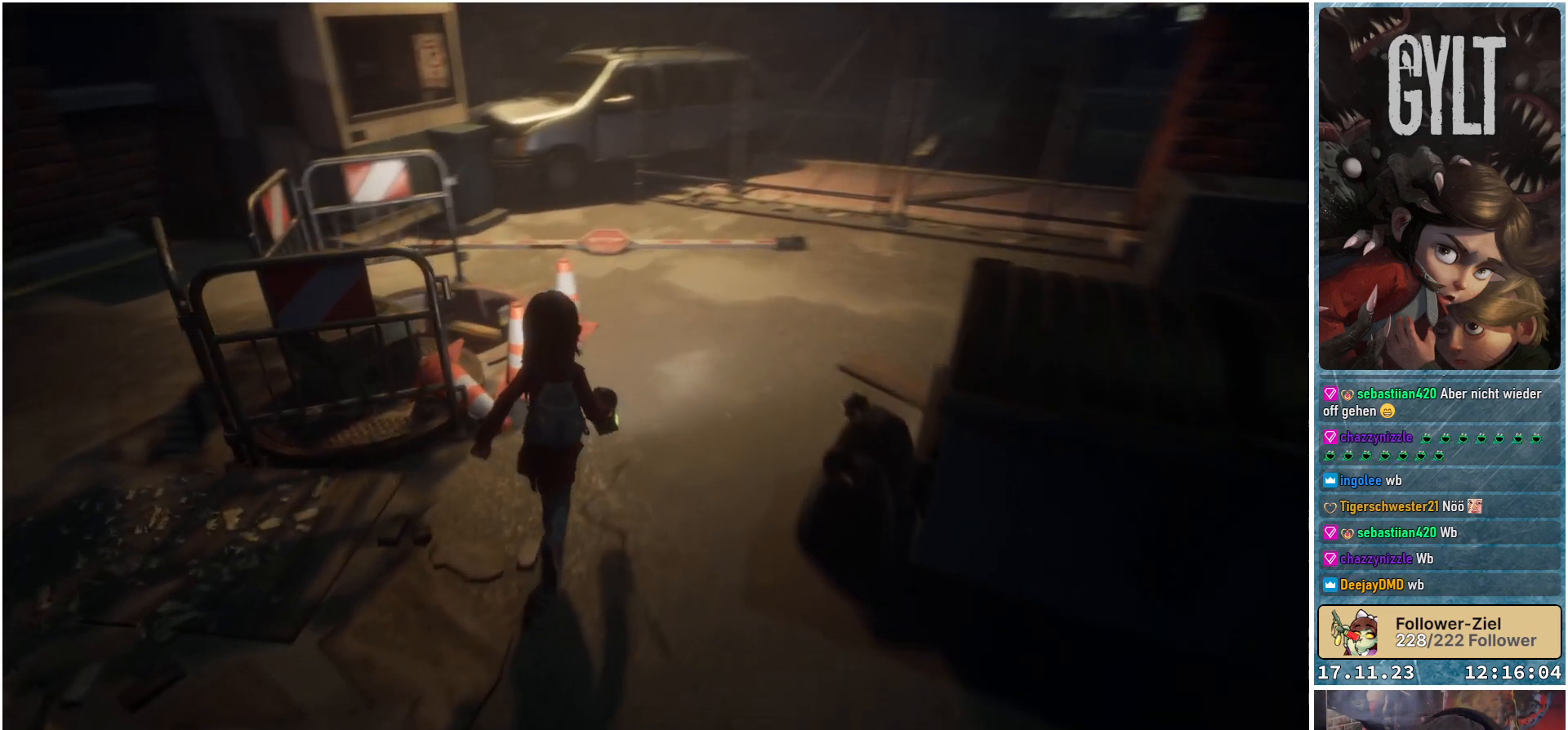
{"buttons": [], "left_stick": "center", "right_stick": "down-left", "events": [[400, "left_stick", "center"]]}
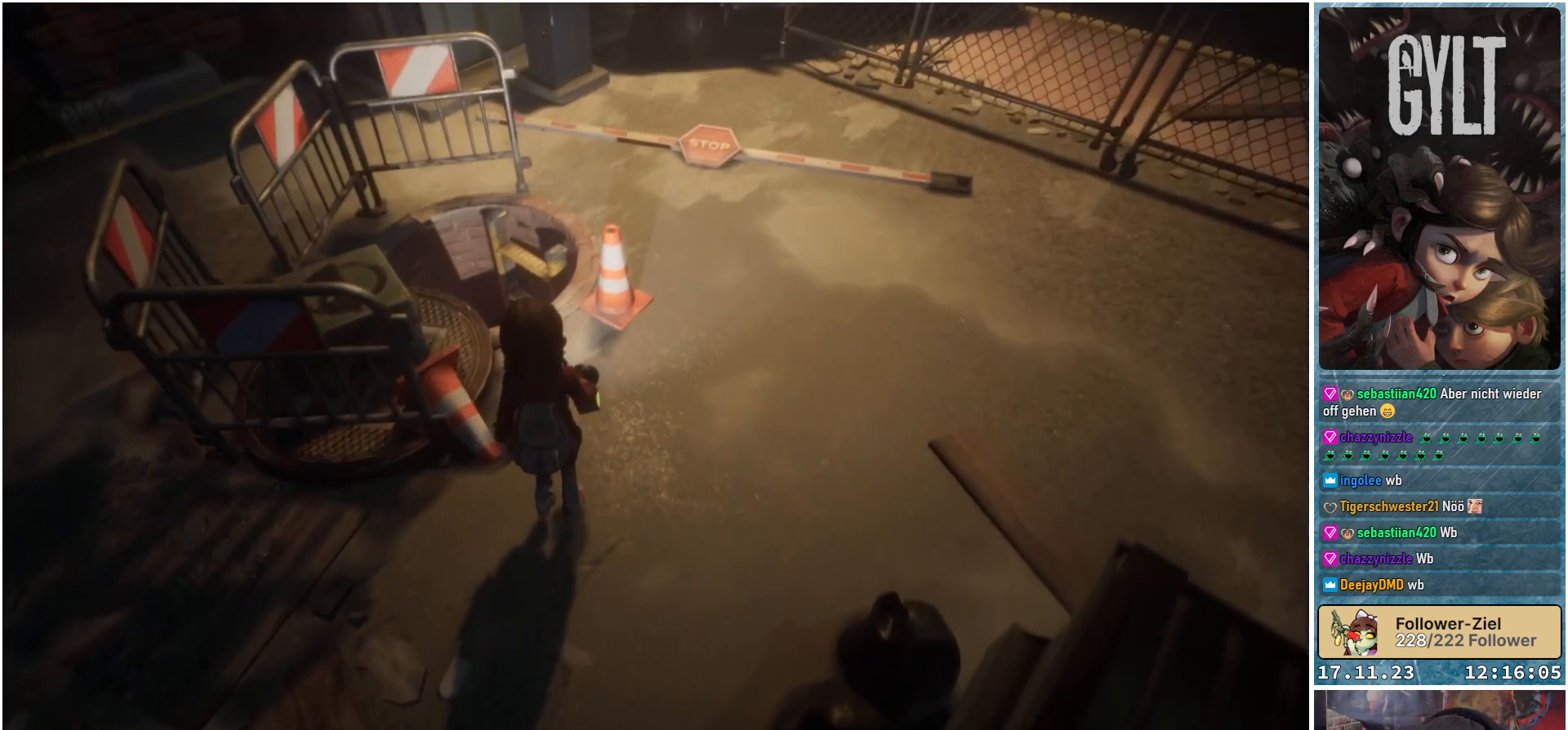
{"buttons": [], "left_stick": "up-right", "right_stick": "down-left", "events": [[17, "right_stick", "center"], [383, "left_stick", "up-right"], [383, "right_stick", "down-left"]]}
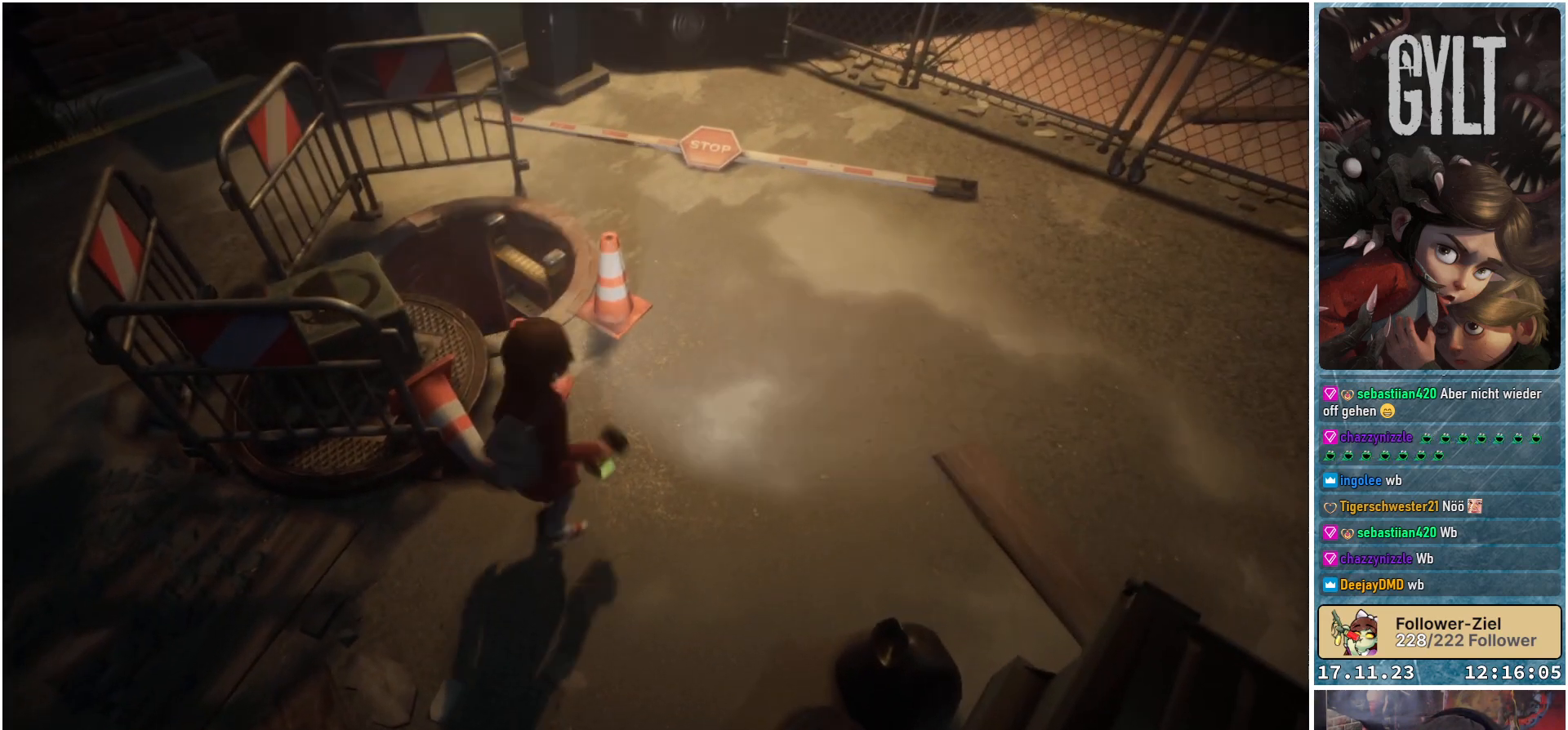
{"buttons": [], "left_stick": "up", "right_stick": "down-left", "events": [[217, "left_stick", "up"]]}
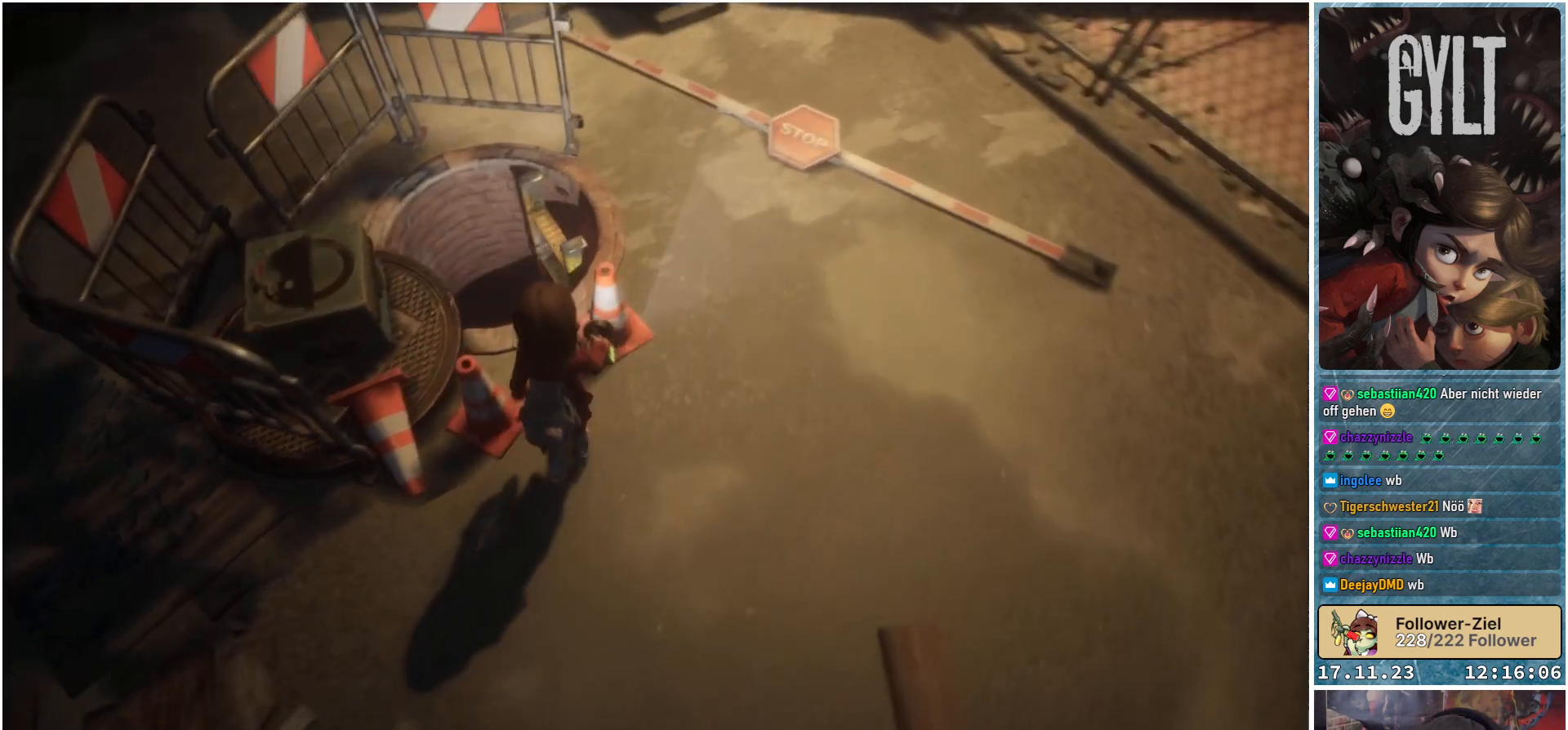
{"buttons": [], "left_stick": "center", "right_stick": "center", "events": [[17, "left_stick", "center"], [17, "right_stick", "center"]]}
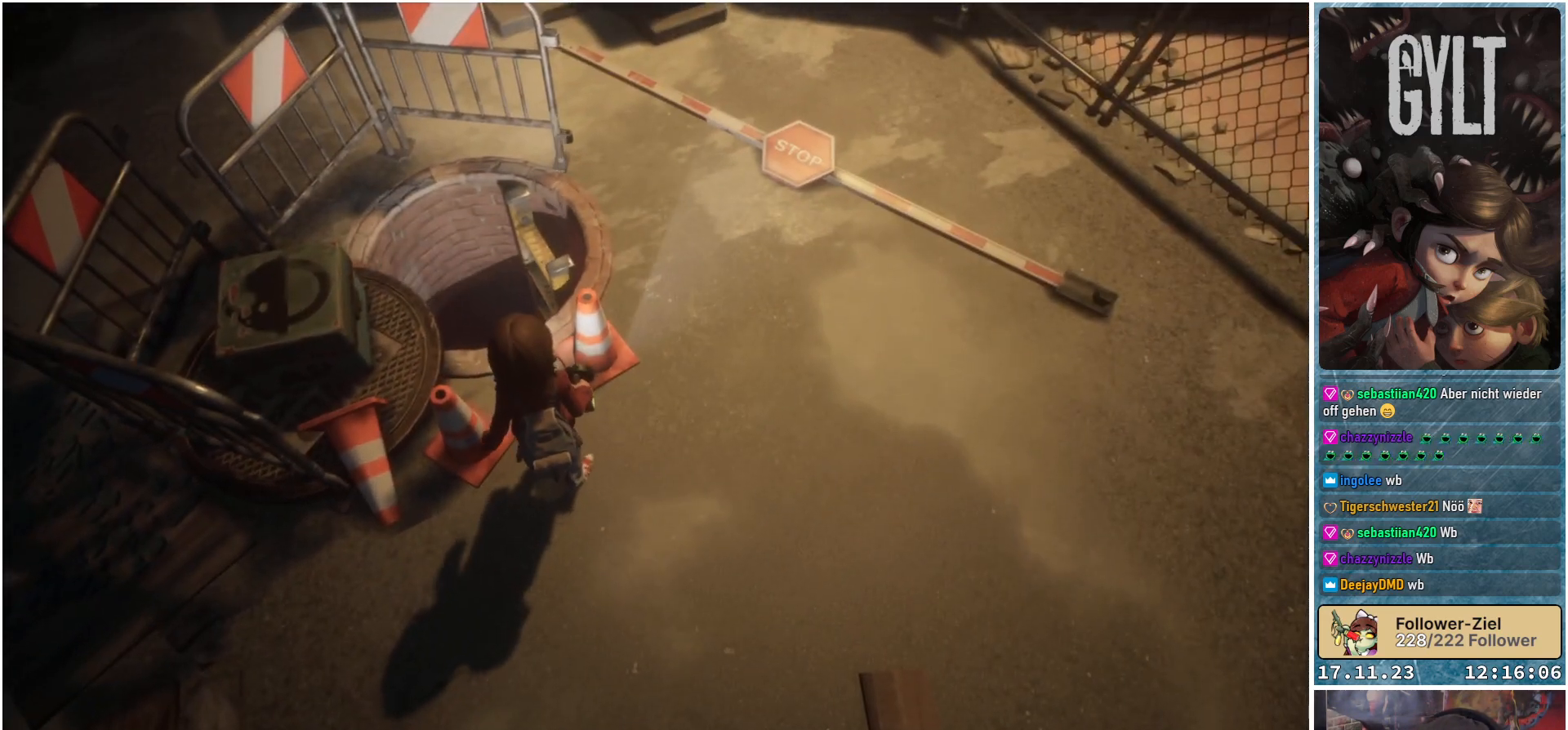
{"buttons": [], "left_stick": "center", "right_stick": "center", "events": []}